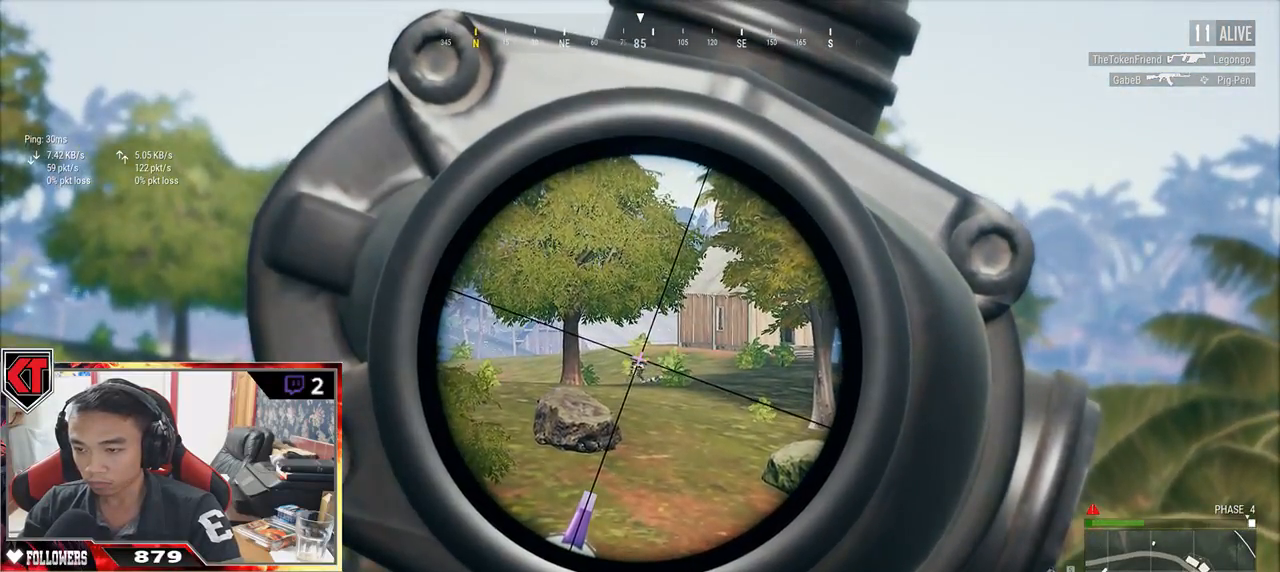
Gameplay with keyboard and mouse; each line is a JSON object with the keys and mouse buttons held at the frame after it. "events" lists presses ("down") and releases ("up") of "a", "c", "ctrl", "d", "e", "f", "q", "r", "s", "shift", "space", "tab", "v", "w", "x", "z", "mouse_left", "mouse_wheel" and "mouse_right" between this image and that frame as [ms after this image, input, new state], when the widget could be followed in between. "mouse_left", "mouse_wheel", "mouse_right" = the "left", "wheel", "right" buttons of the "mouse" list. No other keys are recorded. "wheel" means that the mouse wheel is clicked or scrolled. Mouse movement is not recorded.
{"keys": ["e"], "mouse": [], "events": []}
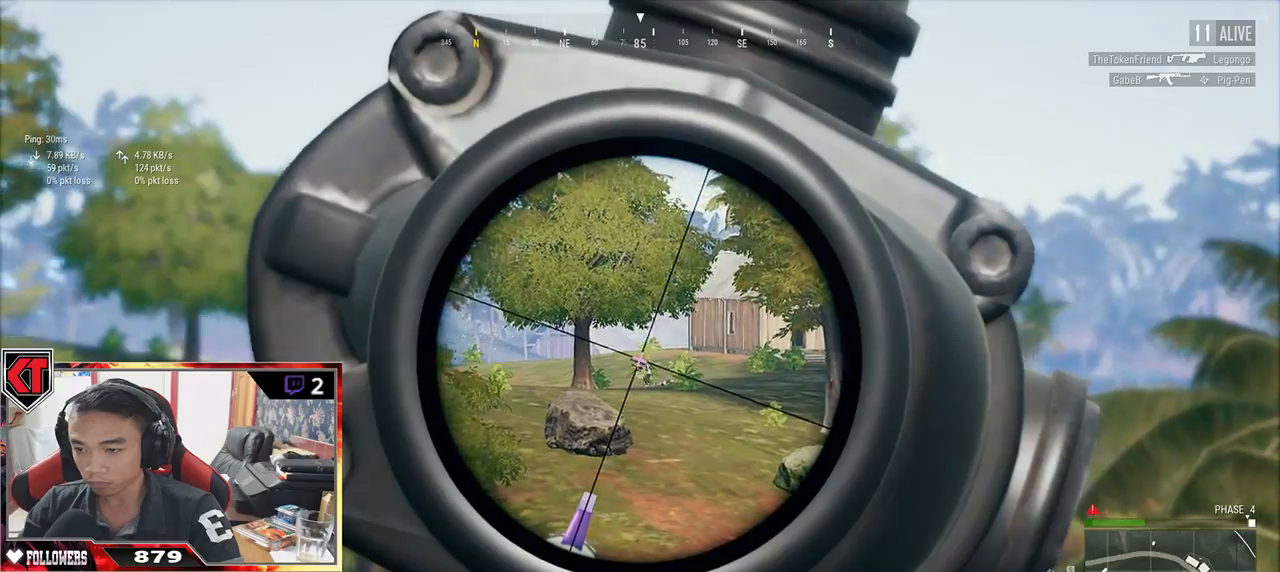
{"keys": ["e"], "mouse": [], "events": []}
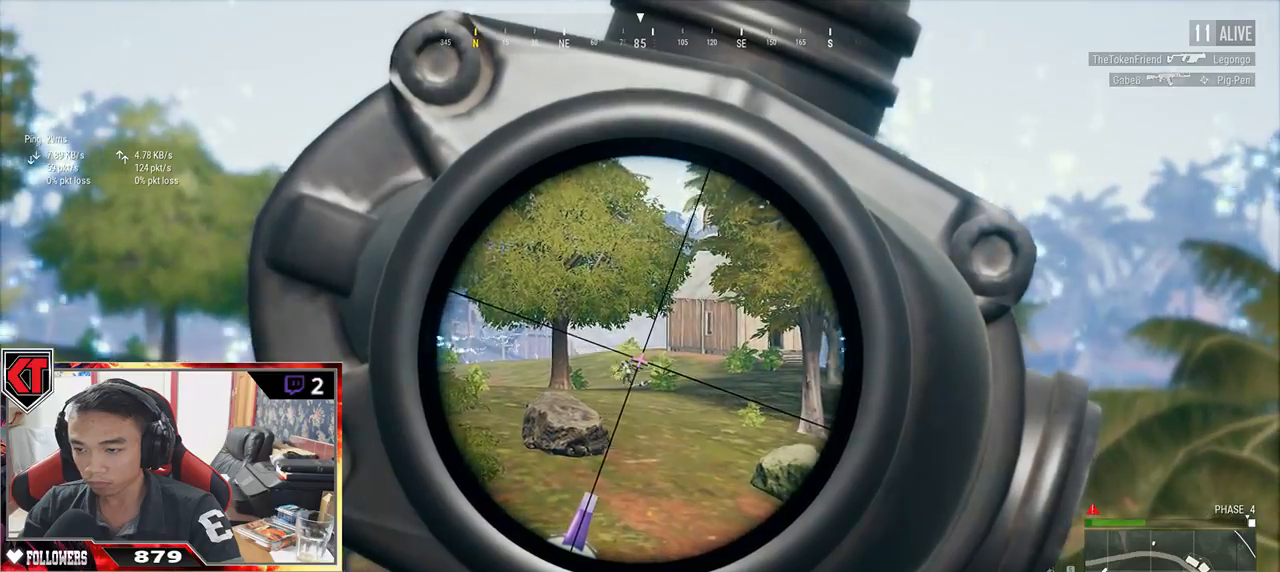
{"keys": ["d"], "mouse": [], "events": [[267, "mouse_left", "down"], [317, "e", "up"], [367, "mouse_left", "up"], [433, "d", "down"]]}
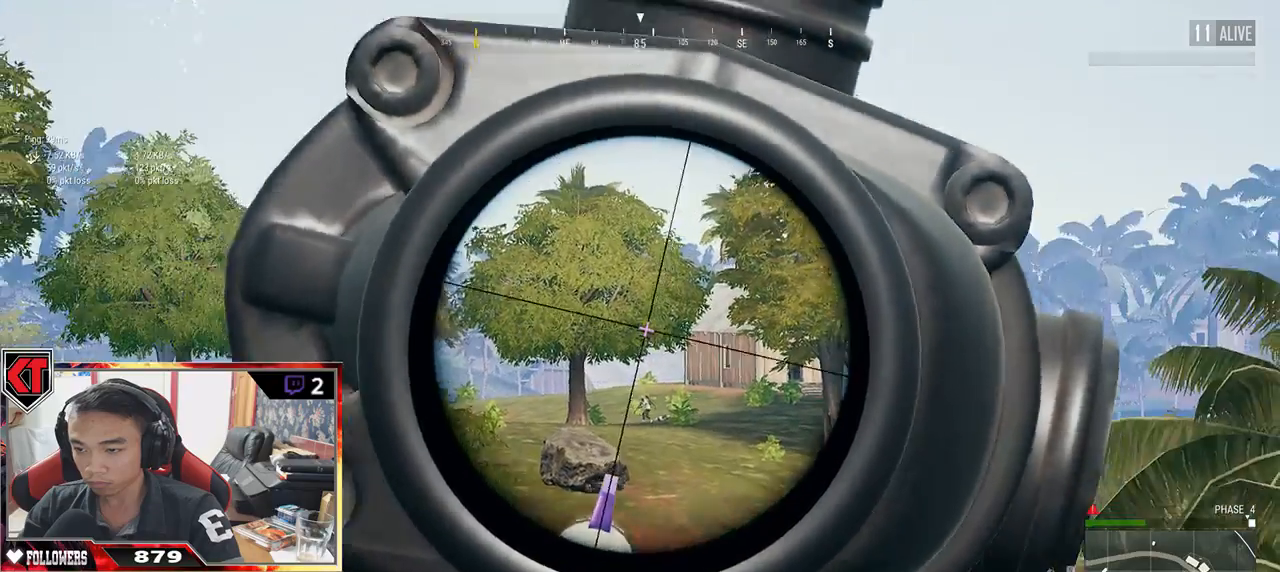
{"keys": ["d"], "mouse": [], "events": []}
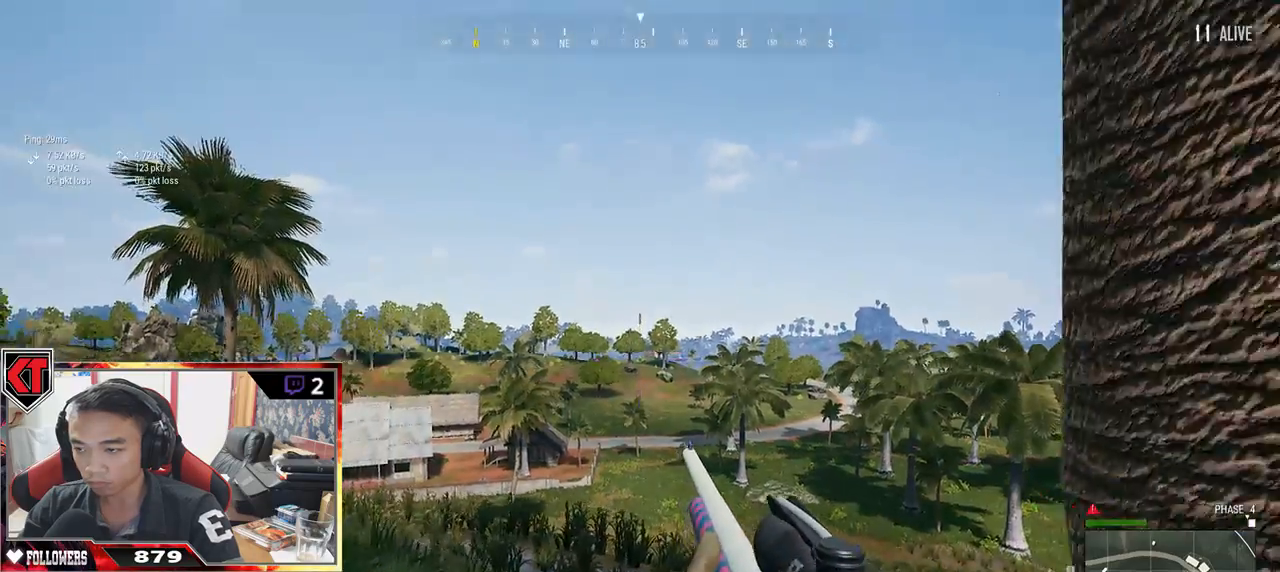
{"keys": ["a"], "mouse": [], "events": [[200, "w", "down"], [250, "a", "down"], [317, "d", "up"], [317, "w", "up"]]}
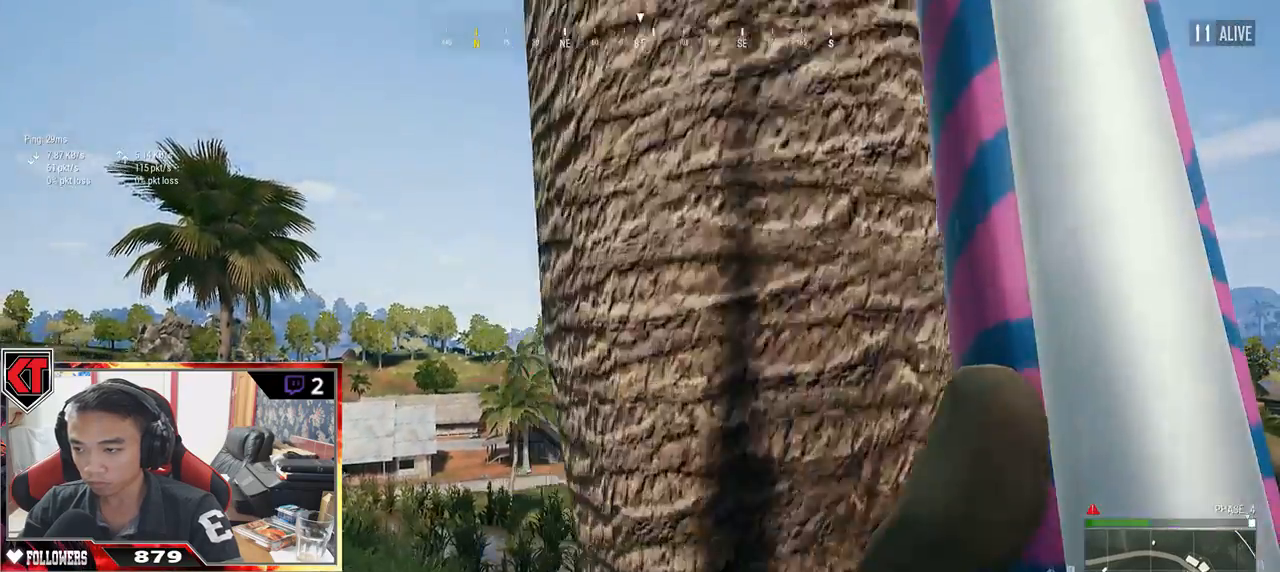
{"keys": ["e"], "mouse": [], "events": [[417, "a", "up"], [417, "e", "down"]]}
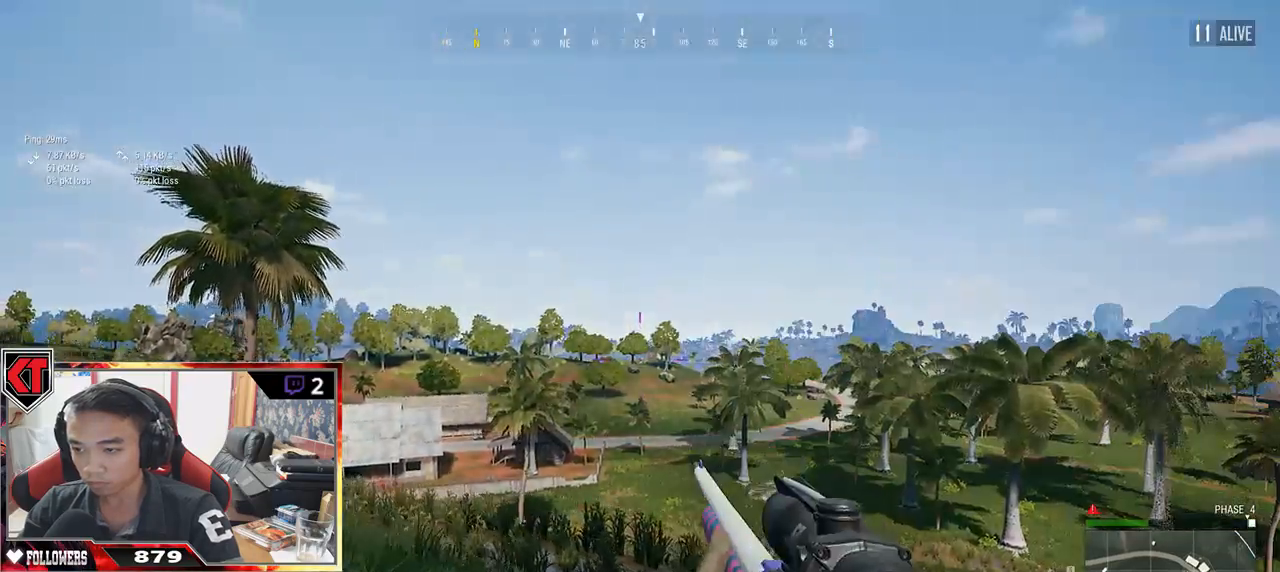
{"keys": ["e"], "mouse": [], "events": []}
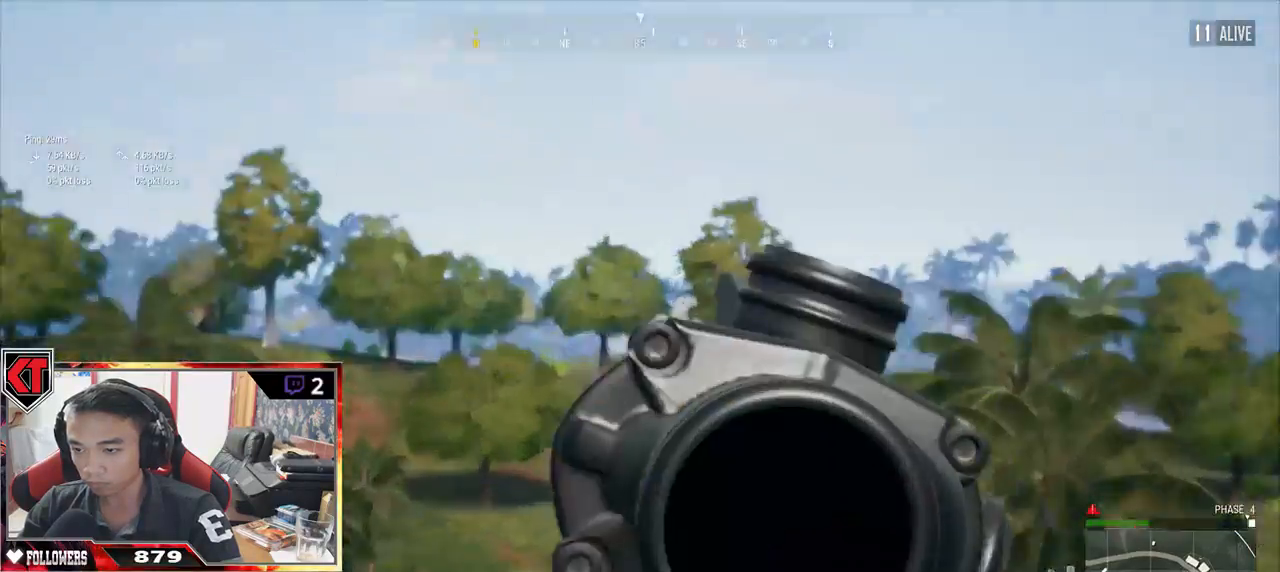
{"keys": ["e"], "mouse": [], "events": []}
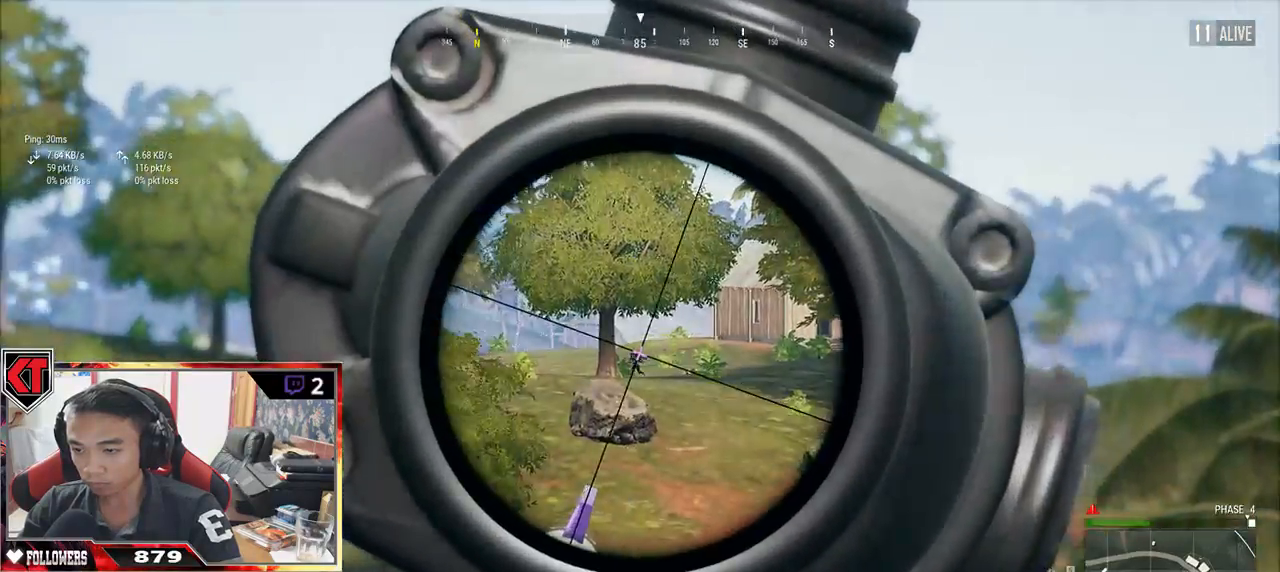
{"keys": ["d", "s"], "mouse": [], "events": [[17, "mouse_left", "down"], [117, "e", "up"], [150, "mouse_left", "up"], [283, "d", "down"], [383, "s", "down"]]}
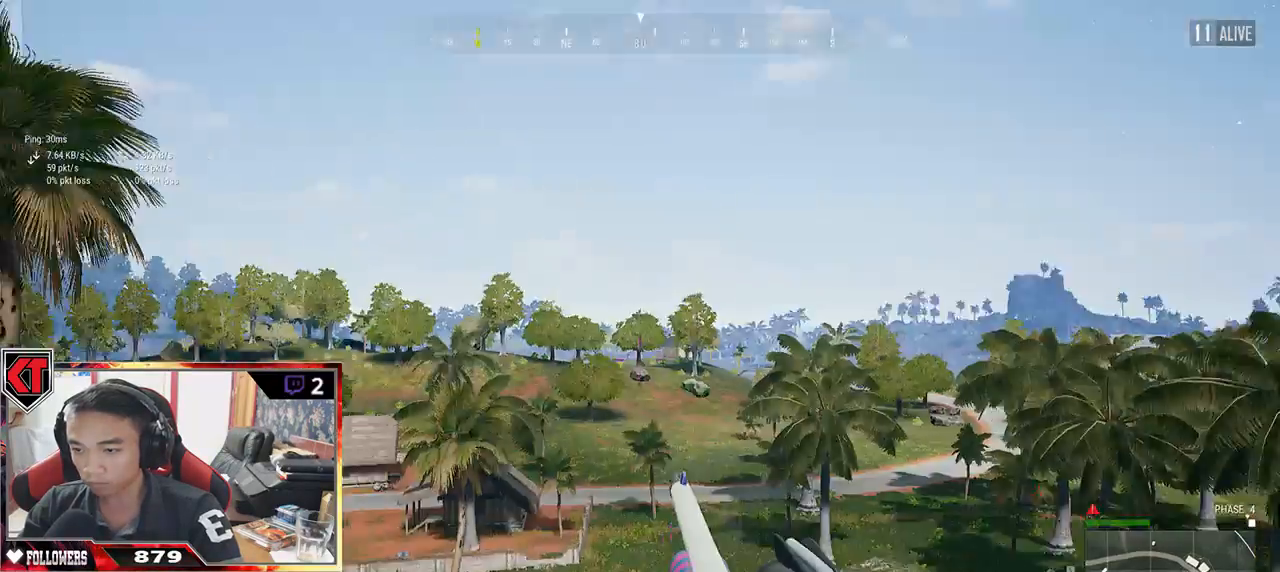
{"keys": ["d"], "mouse": [], "events": [[150, "s", "up"]]}
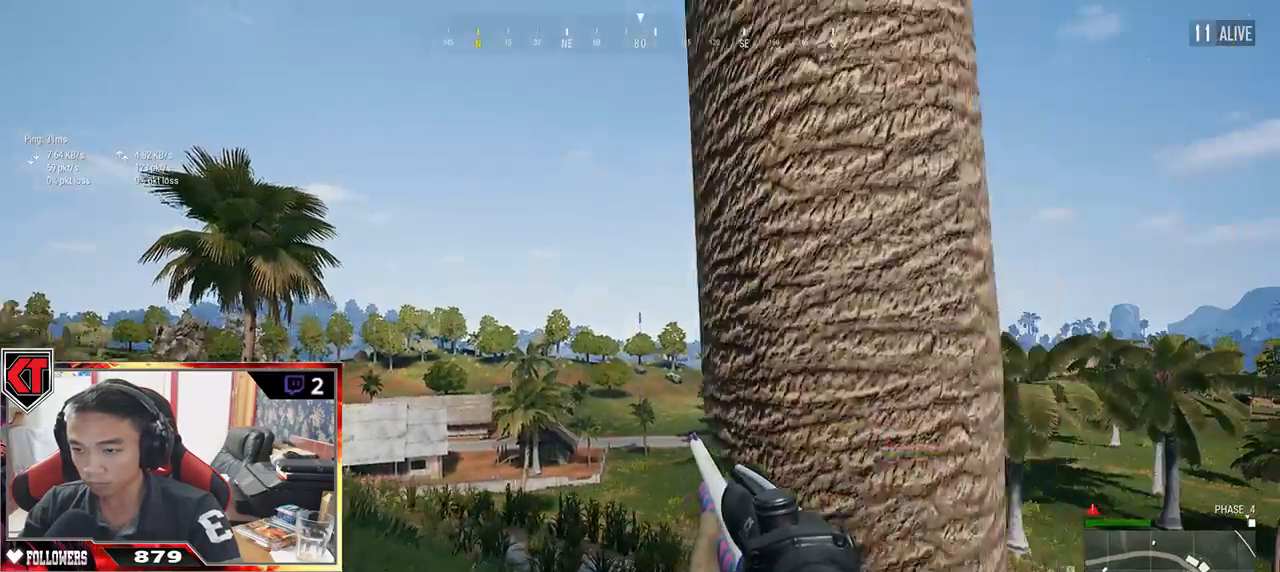
{"keys": ["e"], "mouse": [], "events": [[367, "d", "up"], [483, "e", "down"]]}
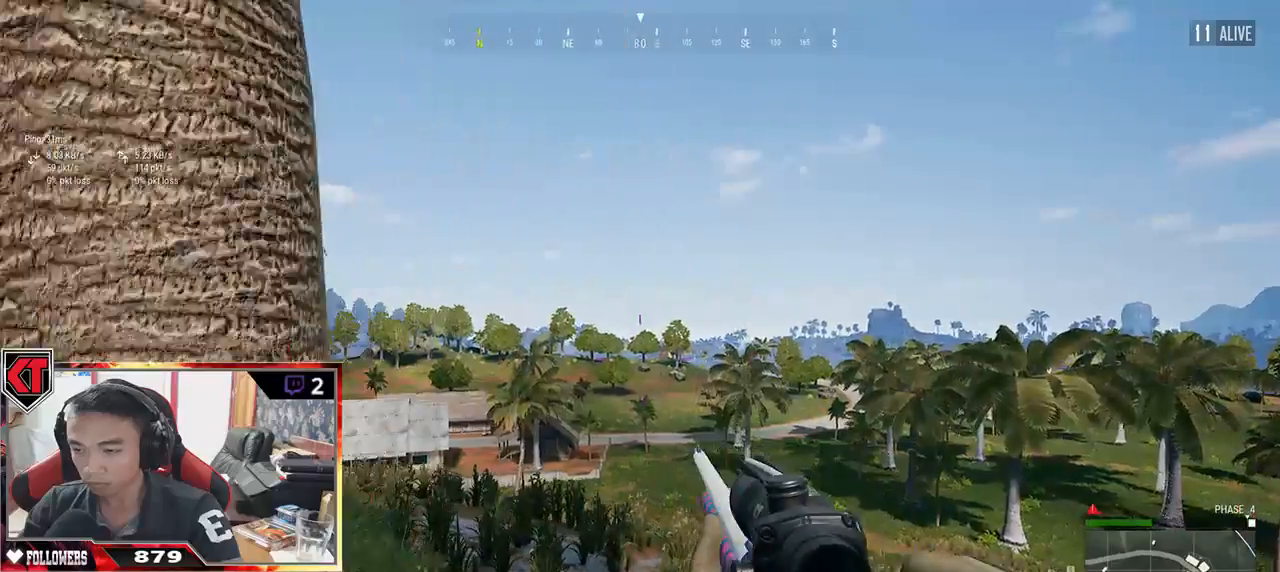
{"keys": ["e"], "mouse": [], "events": [[83, "a", "down"], [400, "a", "up"]]}
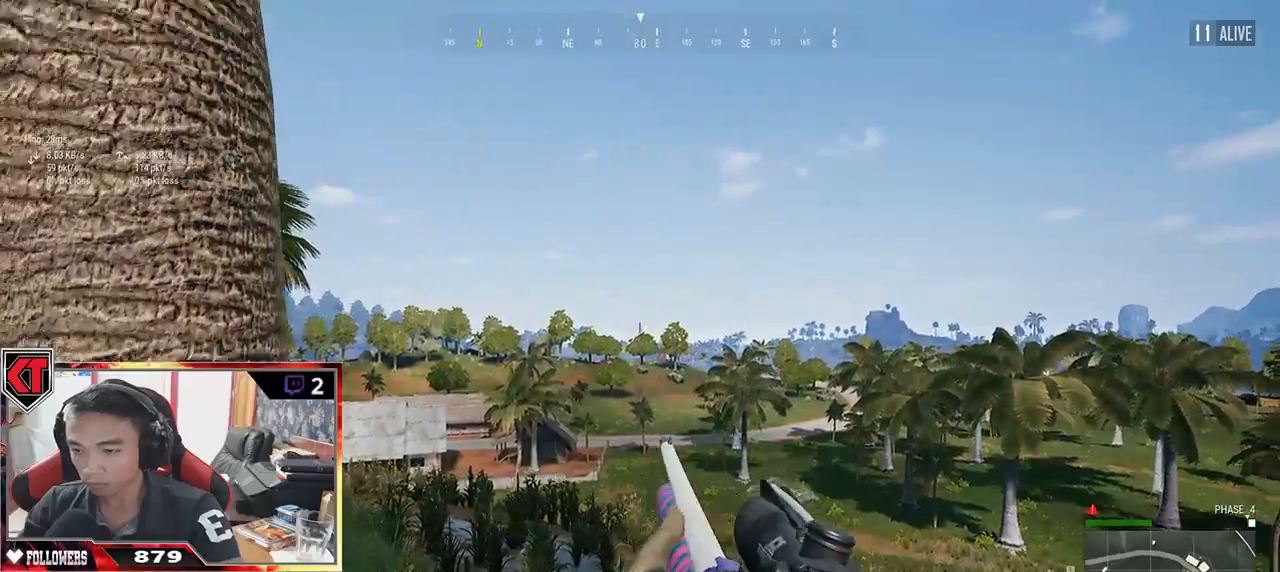
{"keys": ["e"], "mouse": [], "events": []}
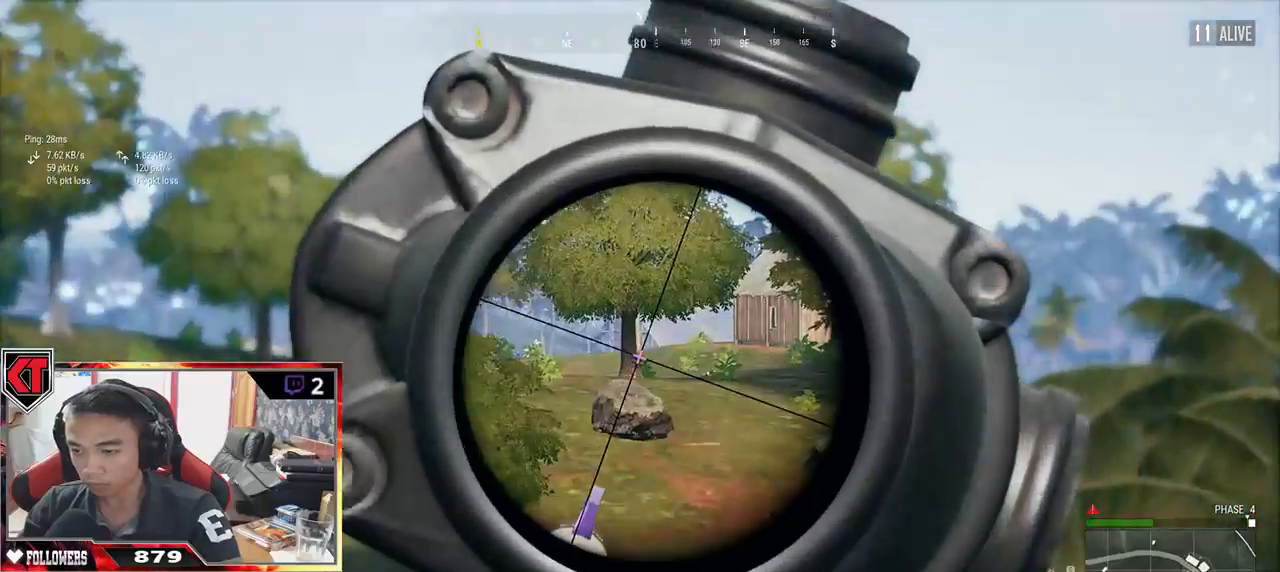
{"keys": ["e"], "mouse": [], "events": []}
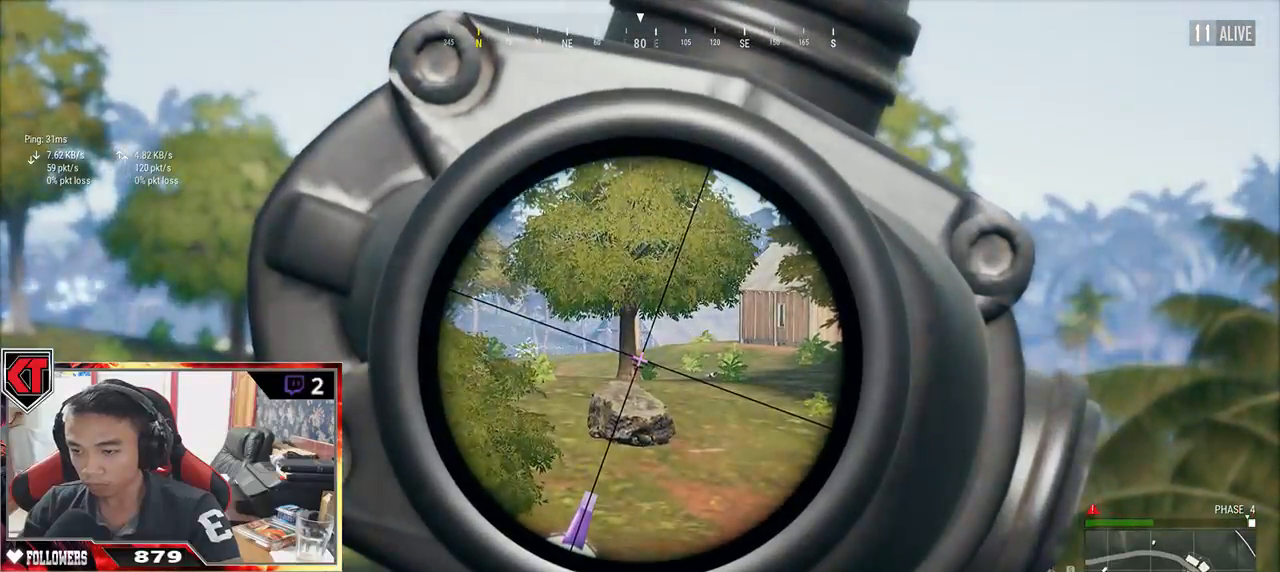
{"keys": ["e"], "mouse": ["left"], "events": [[467, "mouse_left", "down"]]}
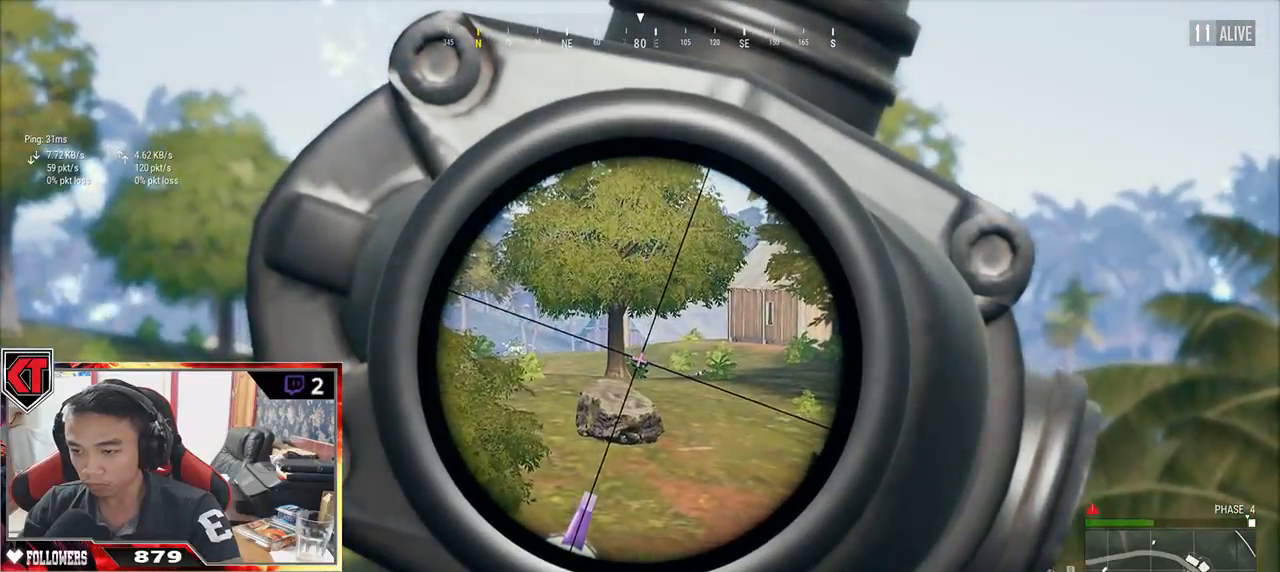
{"keys": ["a", "s"], "mouse": []}
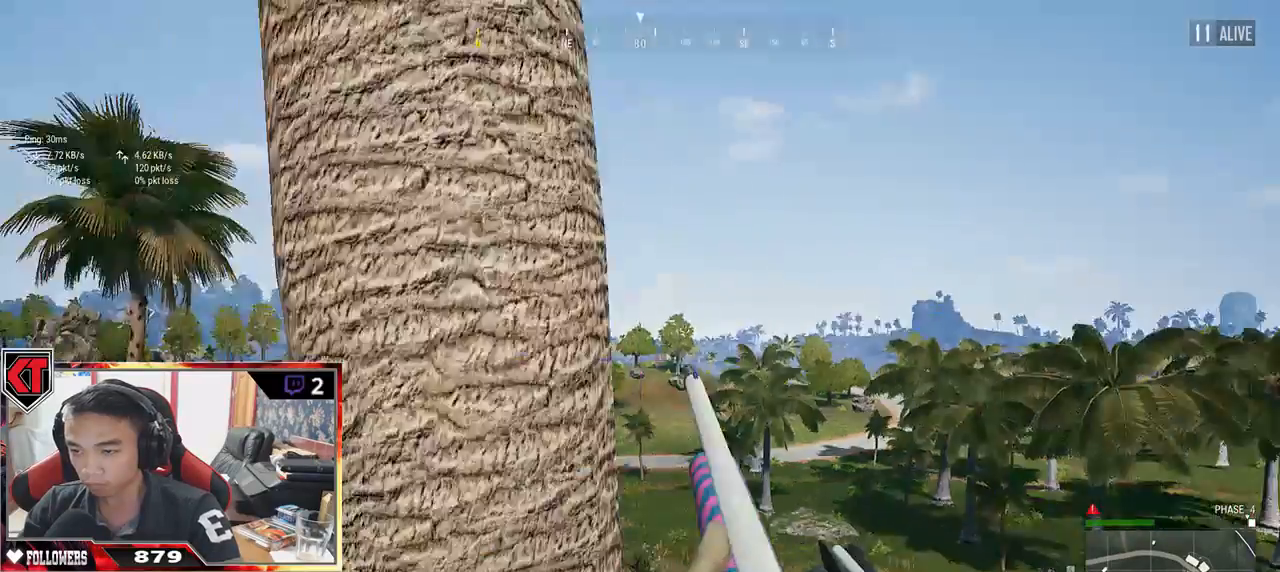
{"keys": ["a"], "mouse": [], "events": [[83, "a", "up"], [83, "d", "down"], [133, "s", "up"], [233, "a", "down"], [283, "d", "up"]]}
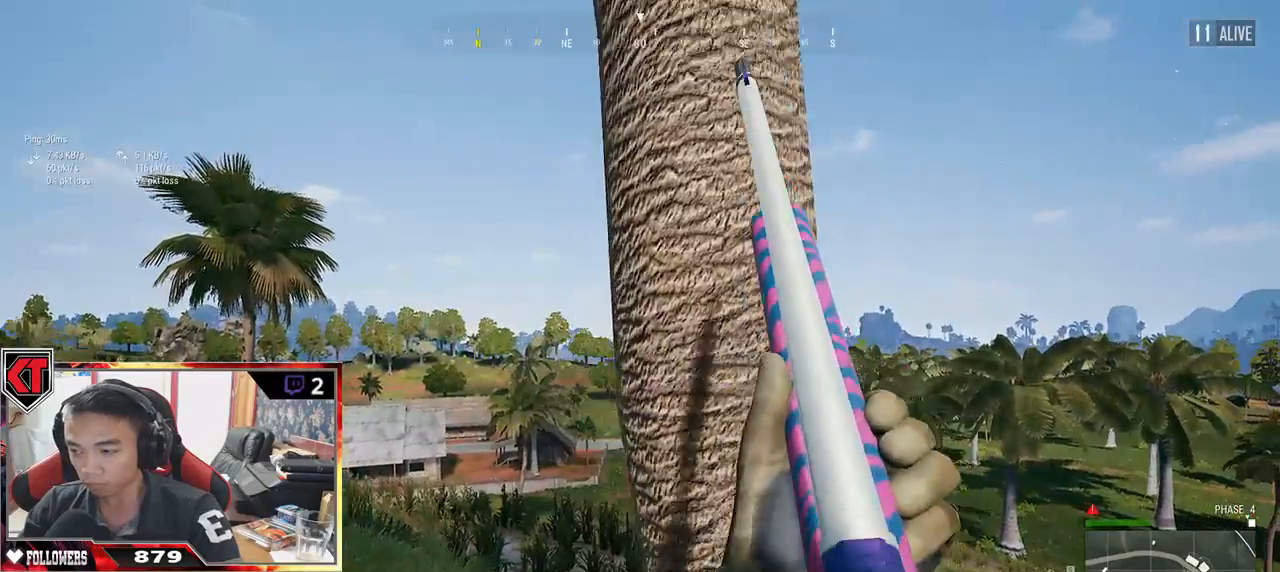
{"keys": ["d"], "mouse": [], "events": [[67, "d", "down"], [83, "a", "up"]]}
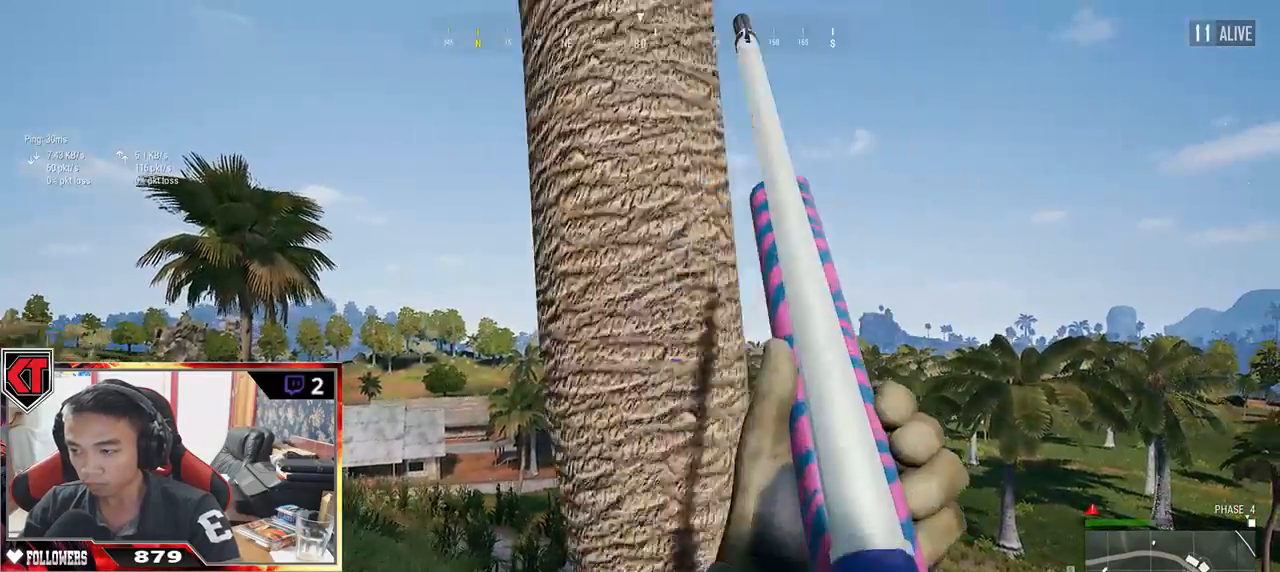
{"keys": ["e"], "mouse": [], "events": [[33, "d", "up"], [233, "e", "down"]]}
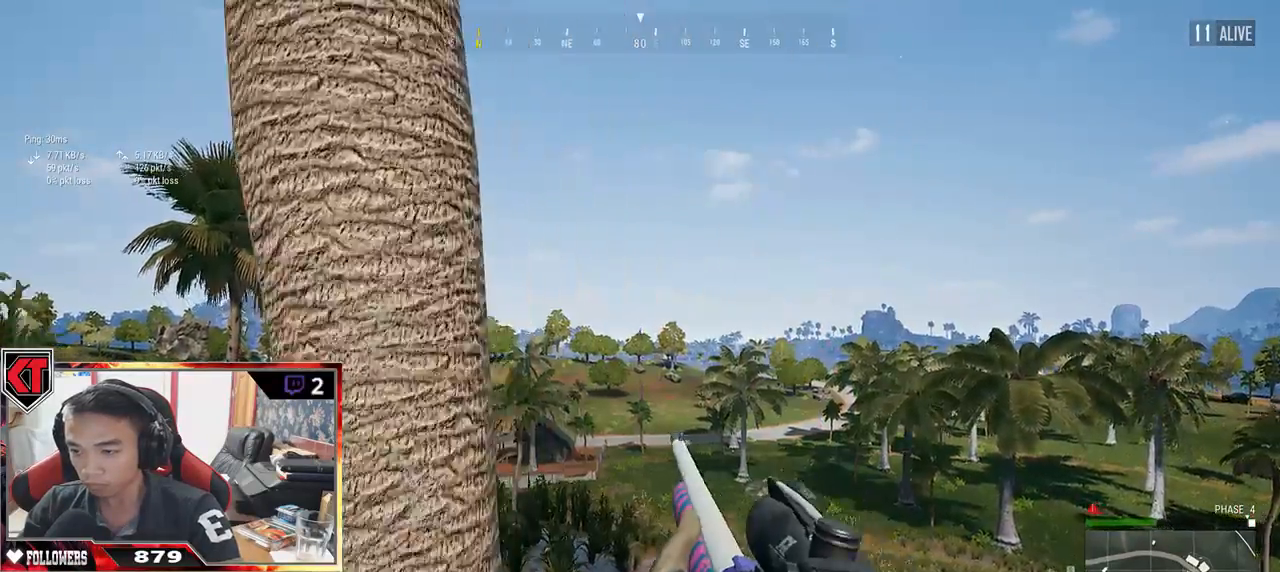
{"keys": ["e"], "mouse": [], "events": []}
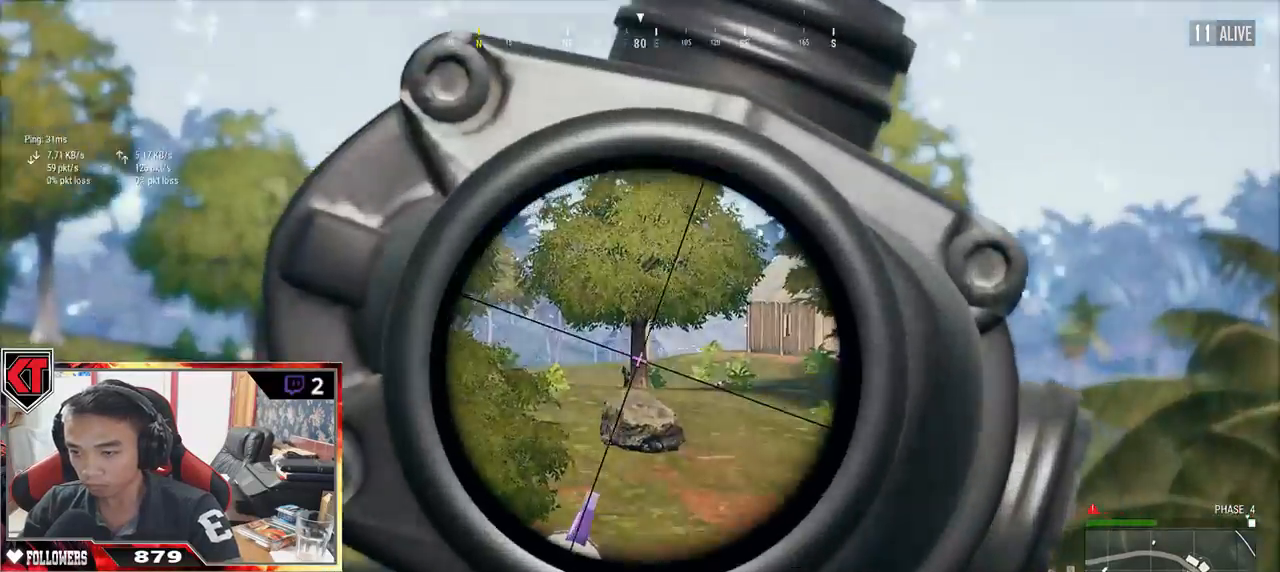
{"keys": ["e"], "mouse": [], "events": [[367, "mouse_left", "down"], [500, "mouse_left", "up"]]}
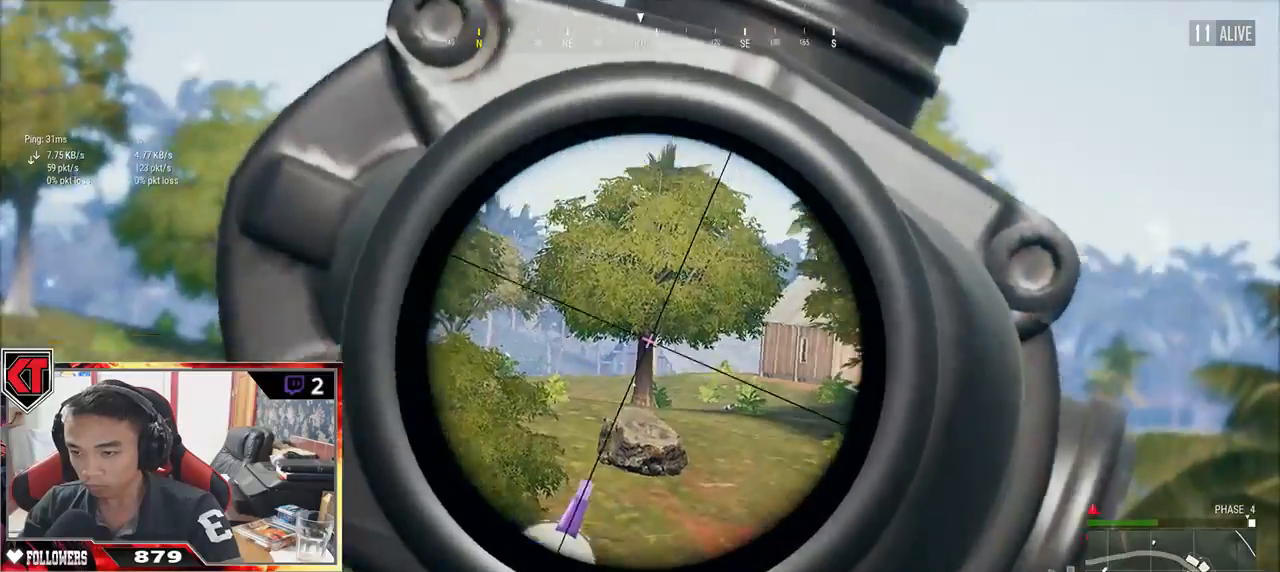
{"keys": ["d", "s"], "mouse": [], "events": [[33, "e", "up"], [67, "a", "down"], [400, "s", "down"], [500, "a", "up"], [500, "d", "down"]]}
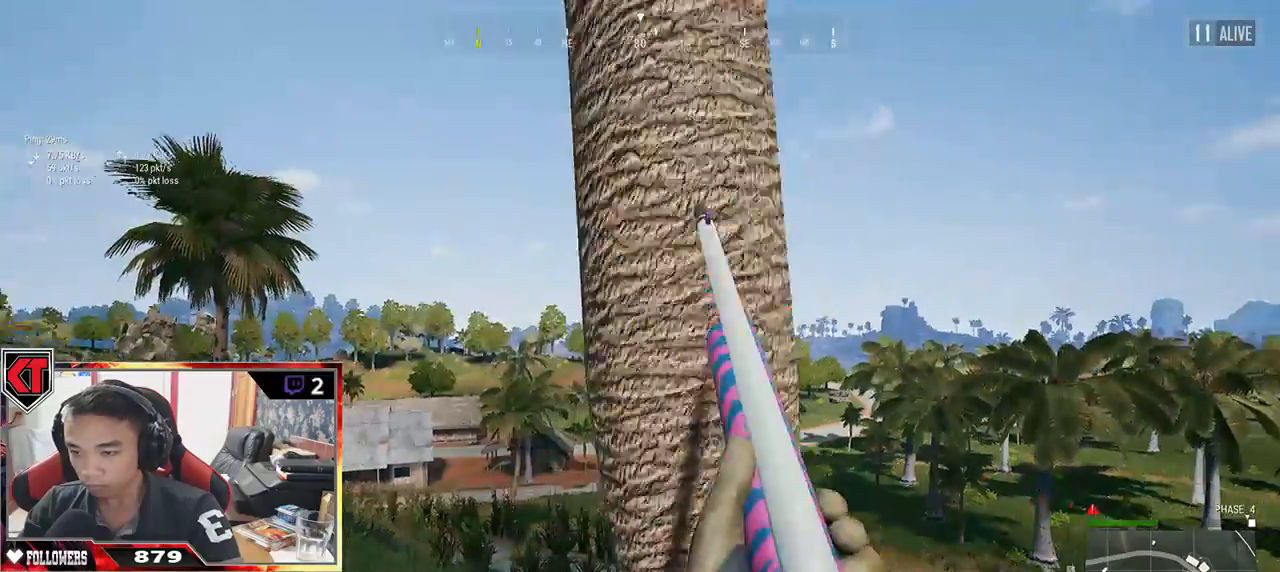
{"keys": ["a", "d"], "mouse": [], "events": [[67, "s", "up"], [167, "a", "down"], [217, "d", "up"], [500, "d", "down"]]}
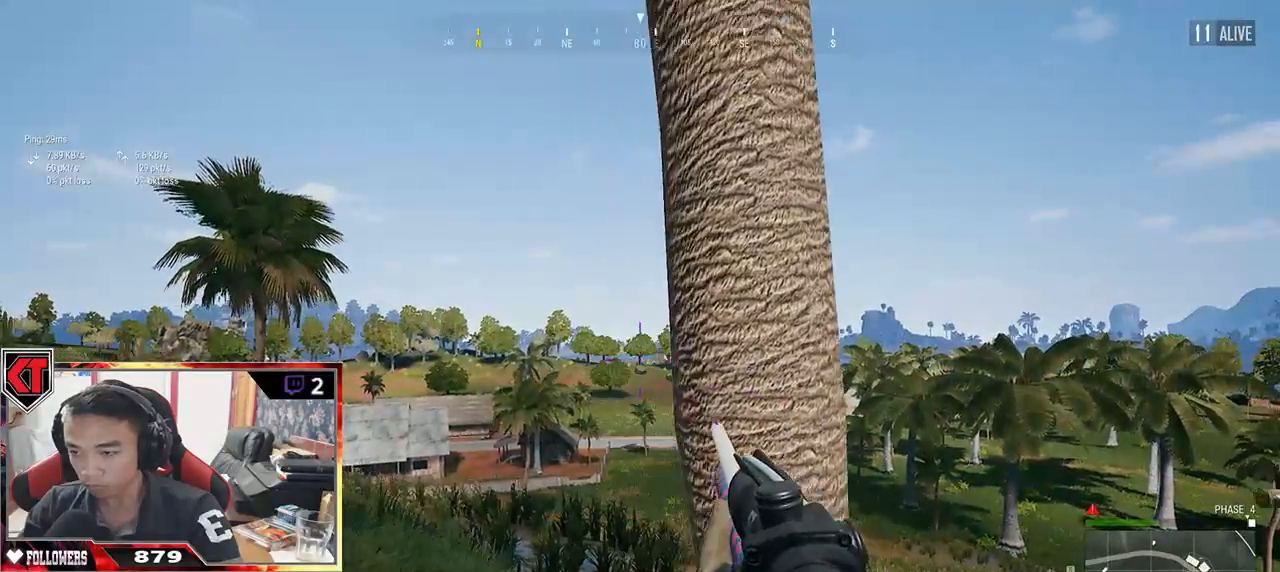
{"keys": [], "mouse": [], "events": [[50, "a", "up"], [450, "d", "up"]]}
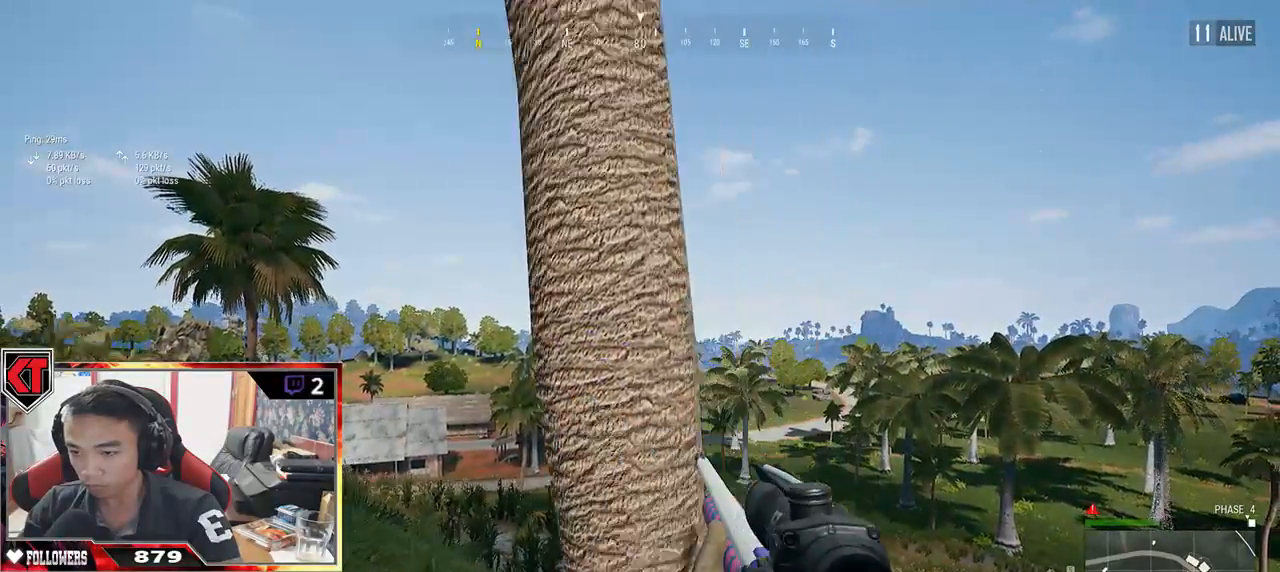
{"keys": ["e"], "mouse": [], "events": [[67, "e", "down"]]}
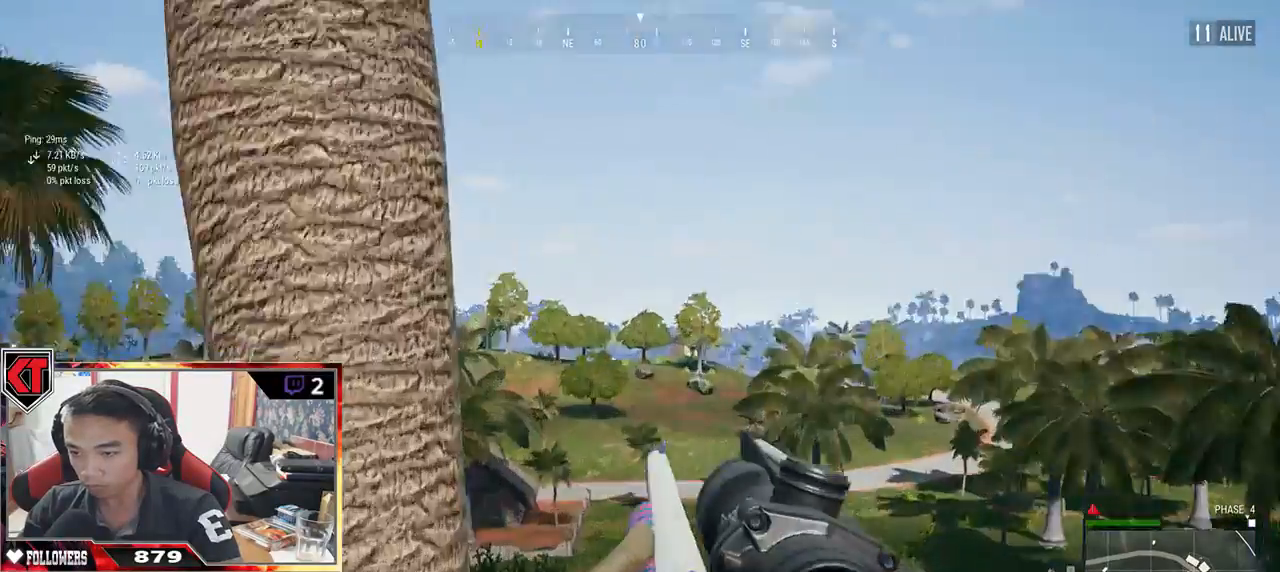
{"keys": ["e"], "mouse": [], "events": []}
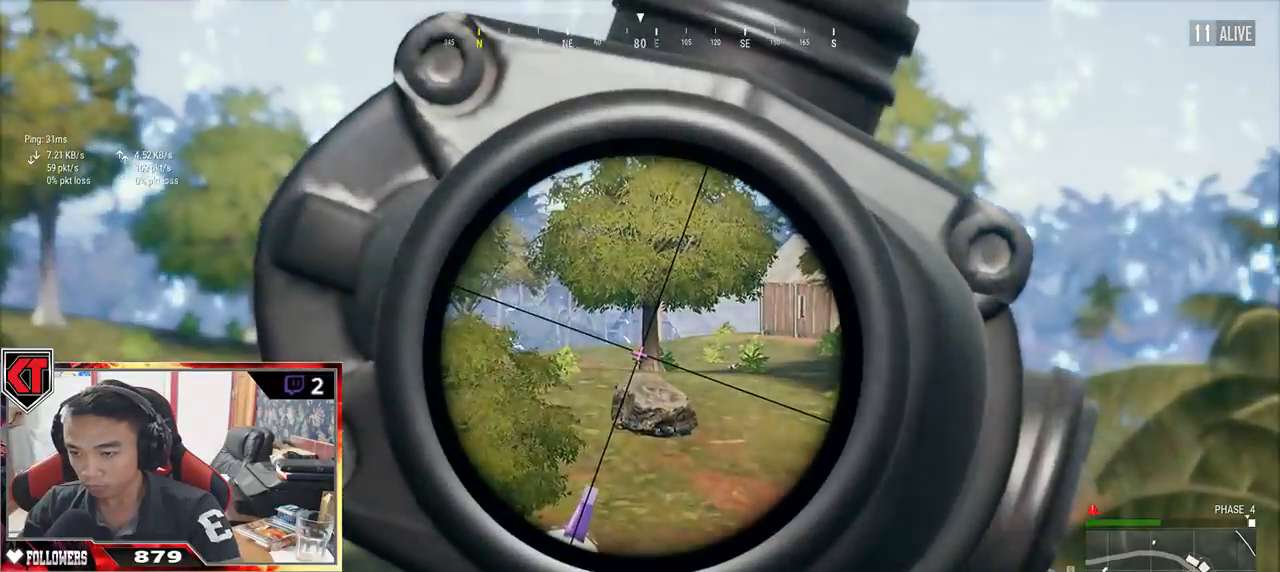
{"keys": ["a"], "mouse": [], "events": [[133, "mouse_left", "down"], [200, "a", "down"], [250, "e", "up"], [250, "mouse_left", "up"]]}
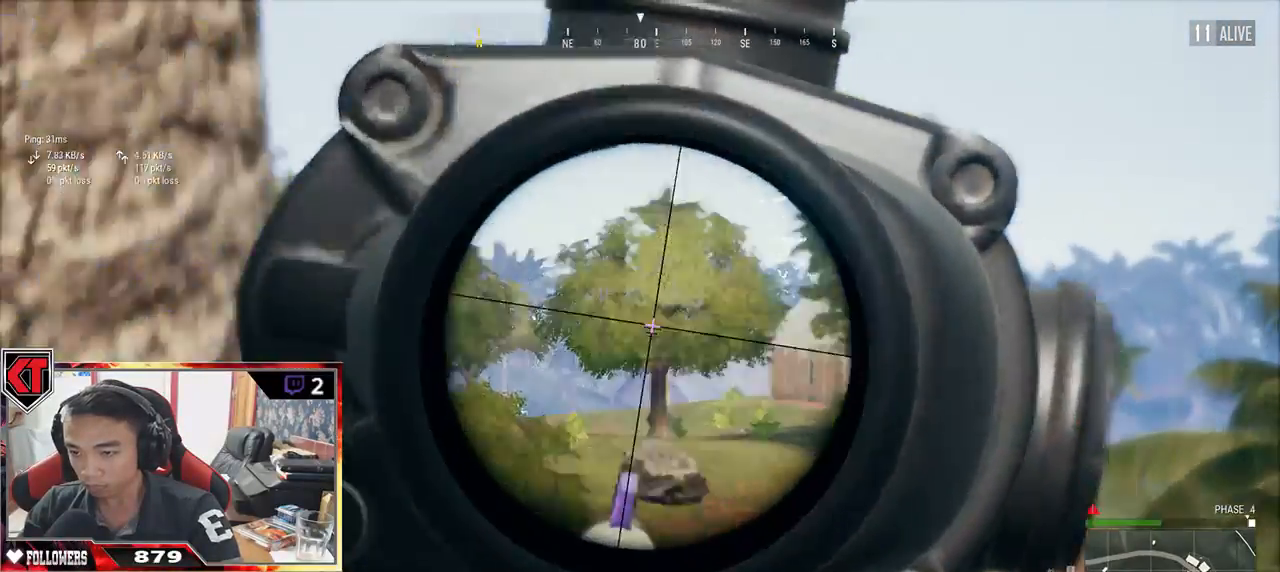
{"keys": ["r", "s"], "mouse": [], "events": [[200, "s", "down"], [300, "a", "up"], [417, "mouse_right", "down"], [417, "r", "down"], [450, "mouse_right", "up"]]}
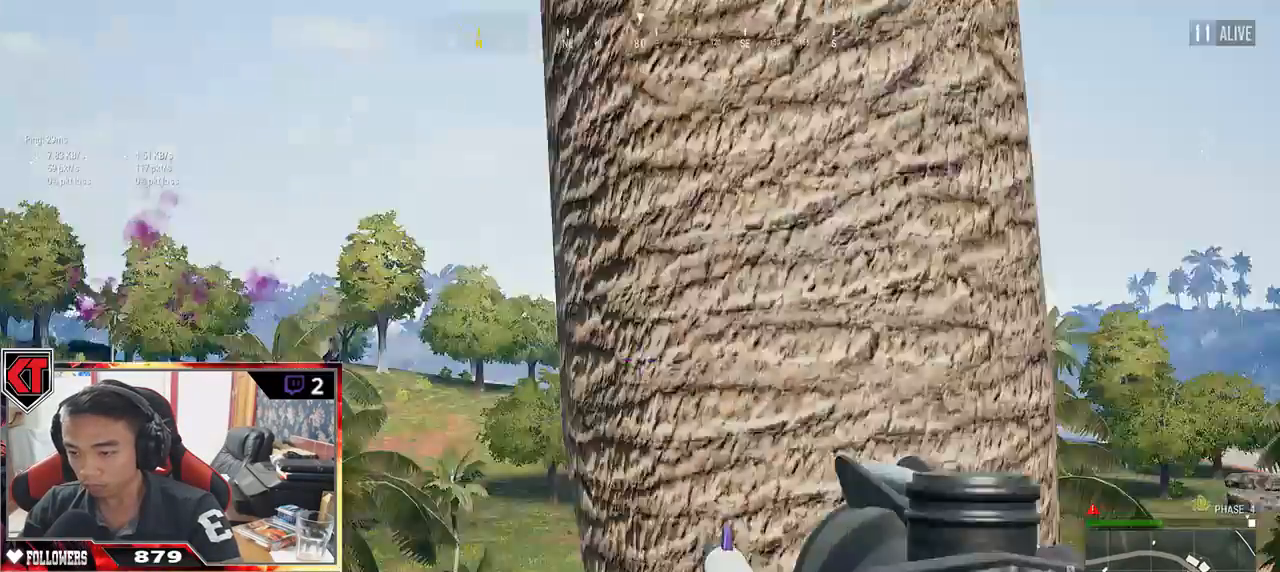
{"keys": ["s"], "mouse": [], "events": [[17, "r", "up"], [67, "r", "down"], [150, "r", "up"], [200, "r", "down"], [233, "r", "up"], [300, "r", "down"], [383, "r", "up"]]}
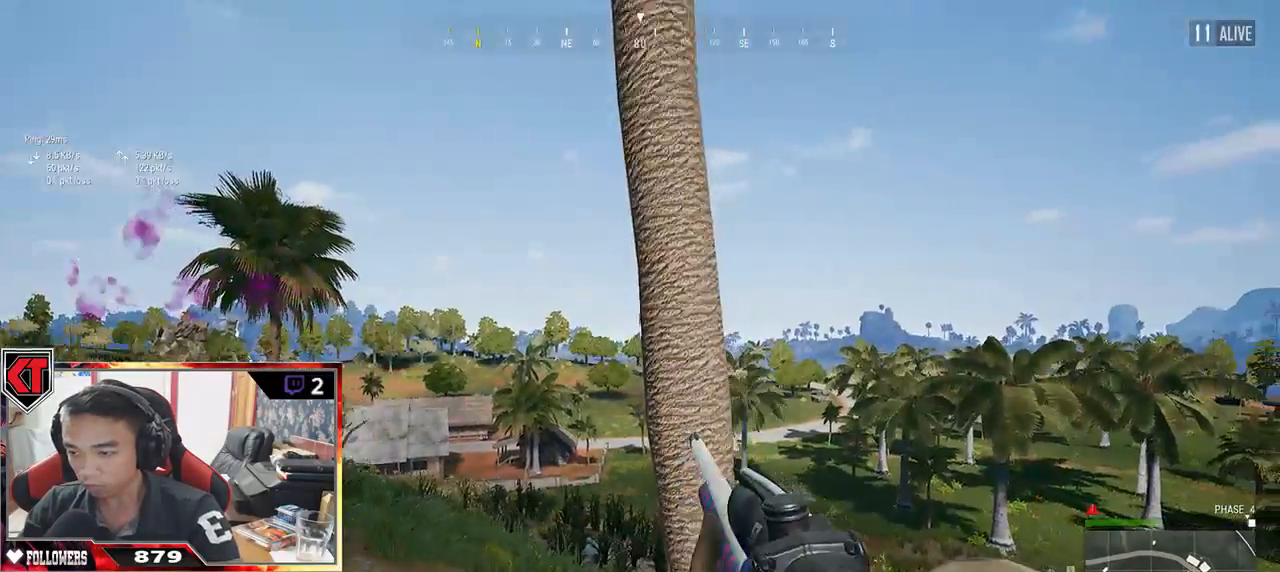
{"keys": ["a", "w"], "mouse": [], "events": [[67, "d", "down"], [150, "s", "up"], [283, "w", "down"], [300, "d", "up"], [383, "a", "down"]]}
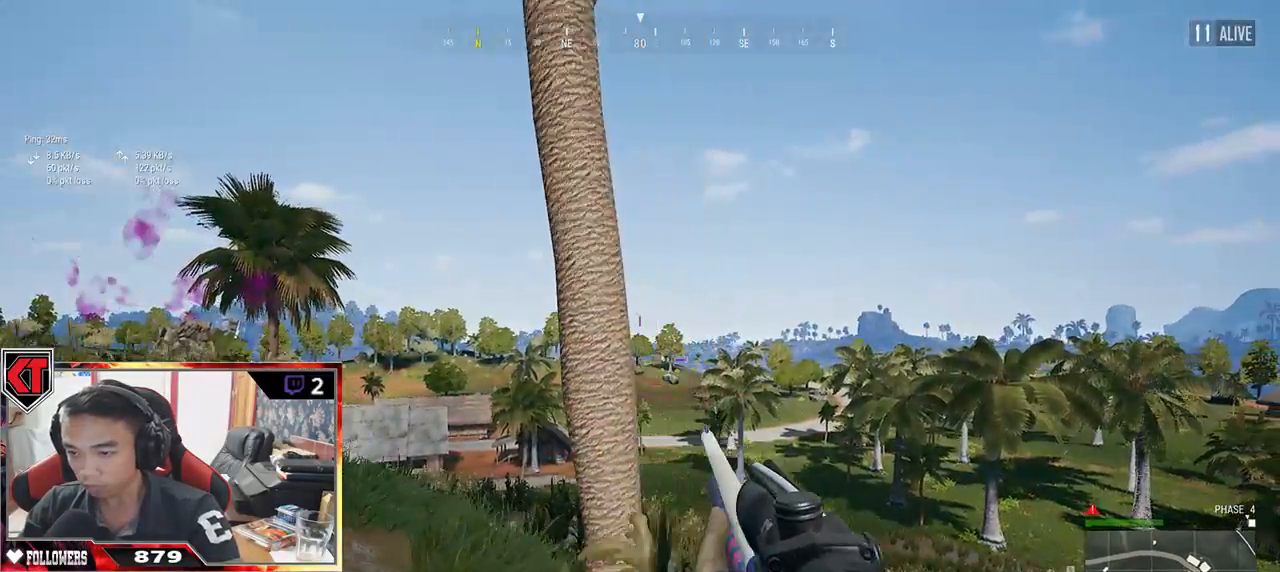
{"keys": ["d"], "mouse": [], "events": [[267, "a", "up"], [267, "d", "down"], [433, "w", "up"]]}